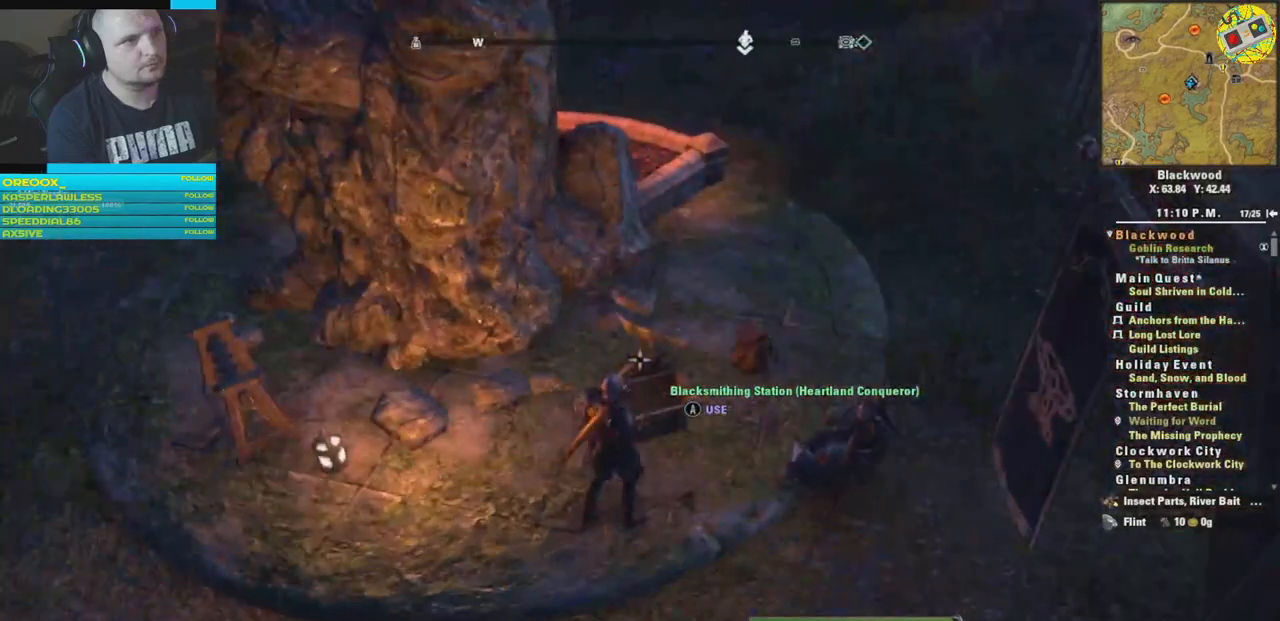
Gameplay with a controller (Xbox layout); each line is a JSON object with the inputs held at the frame after it. "events" lists button and stick changes between this image and that frame as [ms after this image, input, new state], when the widget could be followed in between.
{"buttons": [], "left_stick": "center", "right_stick": "center", "events": []}
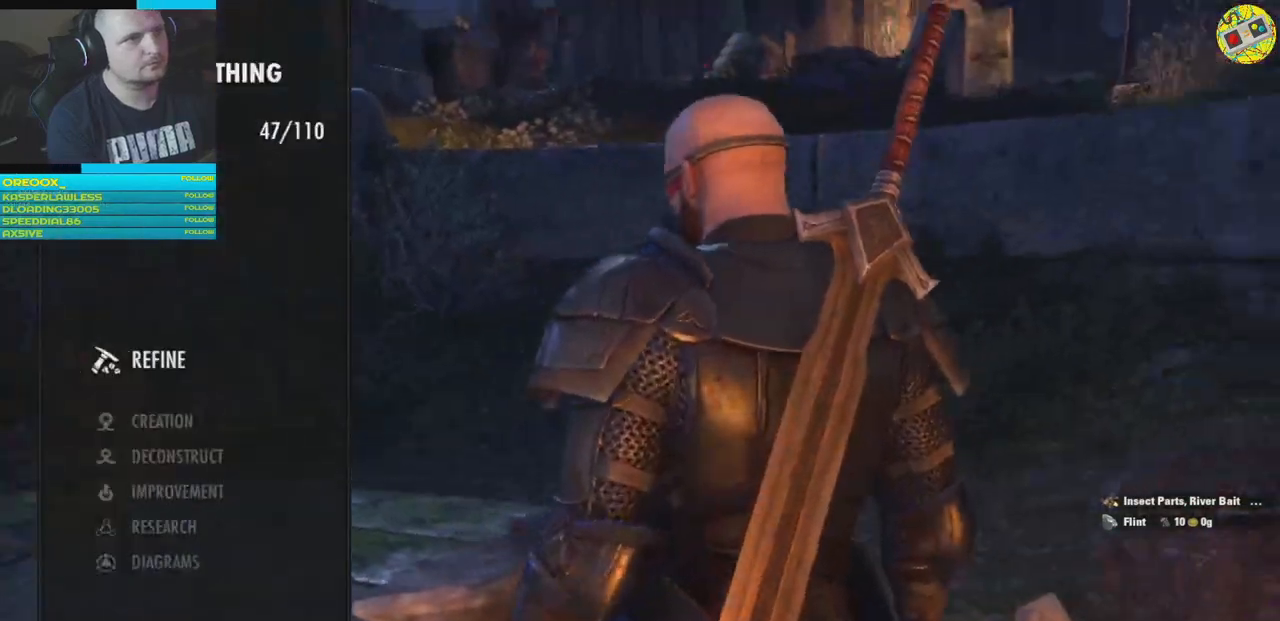
{"buttons": ["A"], "left_stick": "center", "right_stick": "center", "events": [[451, "A", "down"]]}
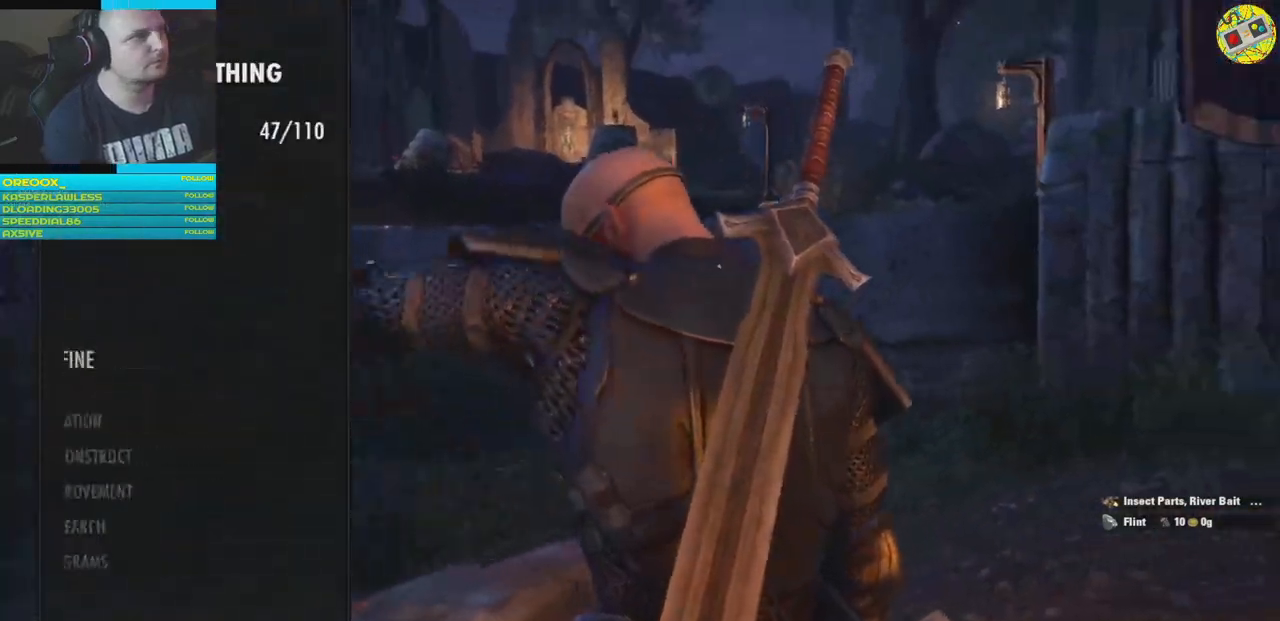
{"buttons": [], "left_stick": "center", "right_stick": "center", "events": [[50, "A", "up"]]}
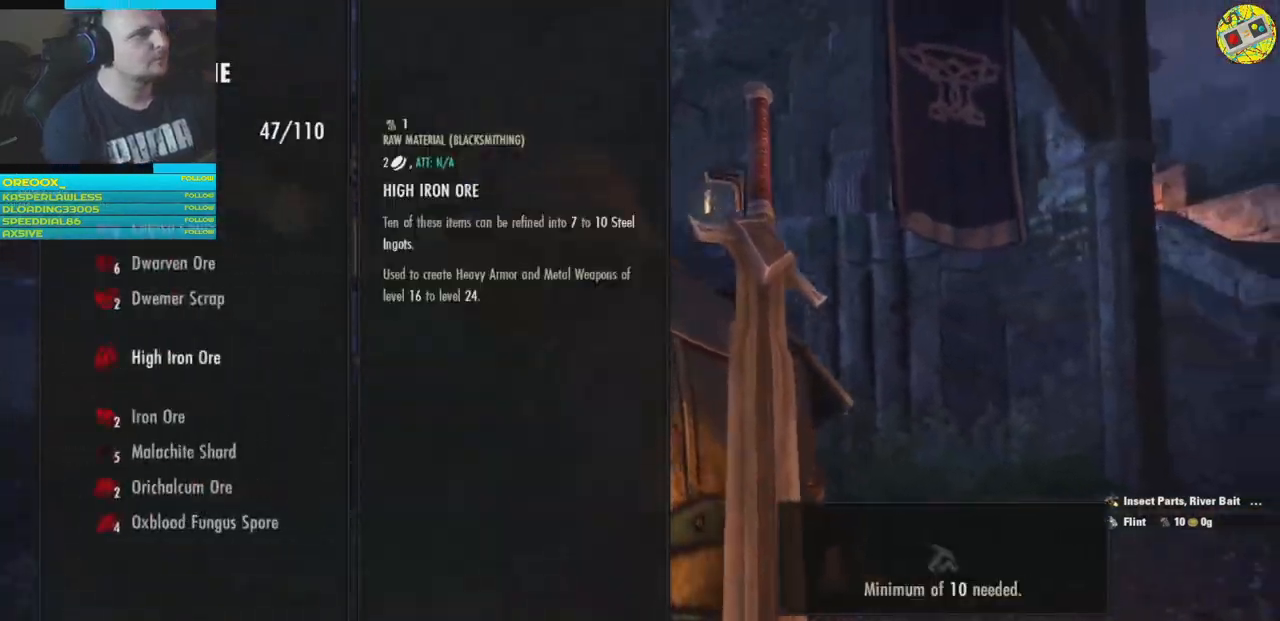
{"buttons": [], "left_stick": "center", "right_stick": "center", "events": [[317, "B", "down"], [383, "B", "up"]]}
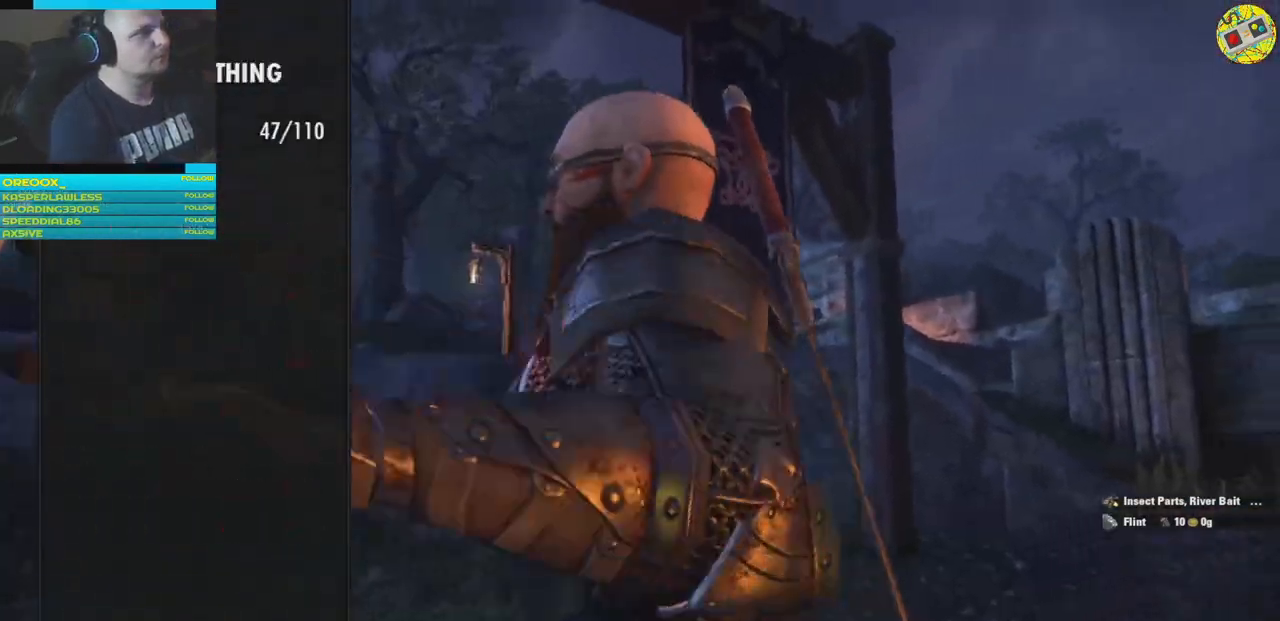
{"buttons": [], "left_stick": "center", "right_stick": "center", "events": []}
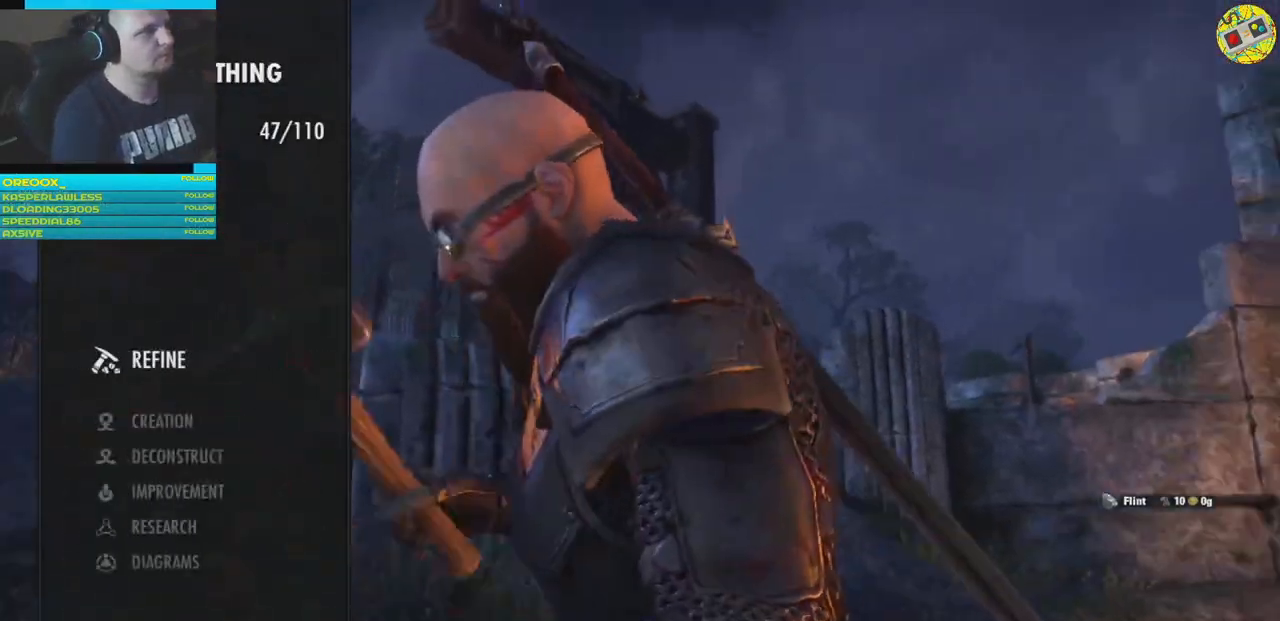
{"buttons": ["DPAD_DOWN"], "left_stick": "center", "right_stick": "center", "events": [[450, "DPAD_DOWN", "down"]]}
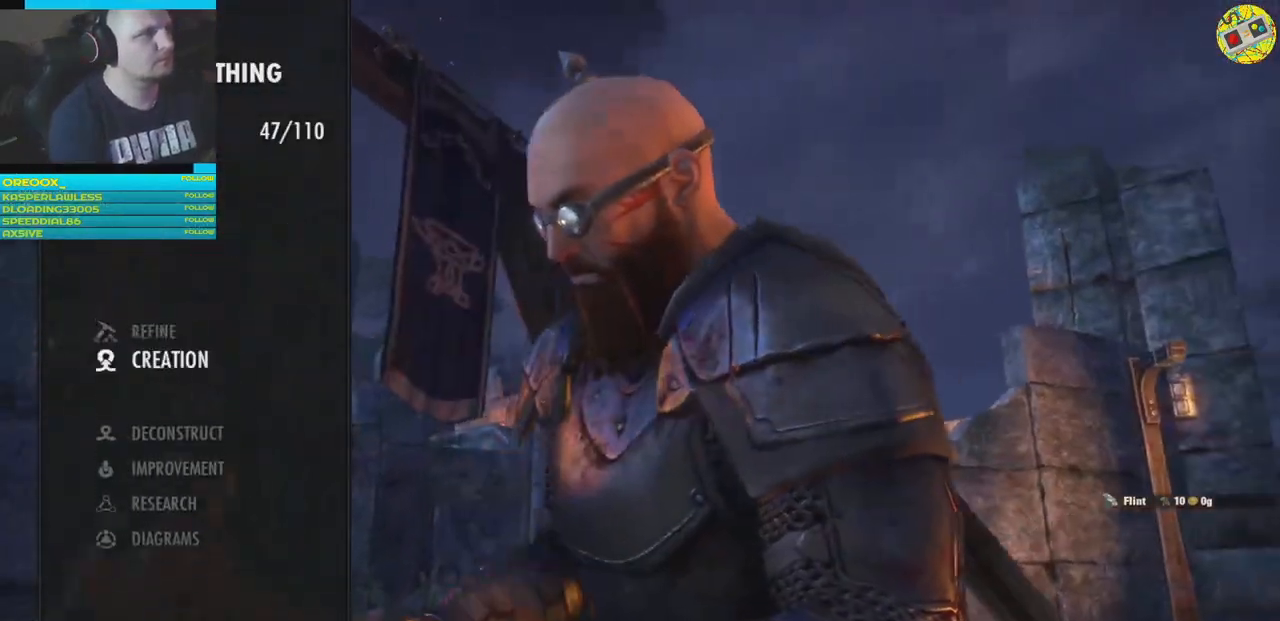
{"buttons": [], "left_stick": "center", "right_stick": "center", "events": [[84, "DPAD_DOWN", "up"], [200, "DPAD_DOWN", "down"], [284, "DPAD_DOWN", "up"], [401, "A", "down"], [484, "A", "up"]]}
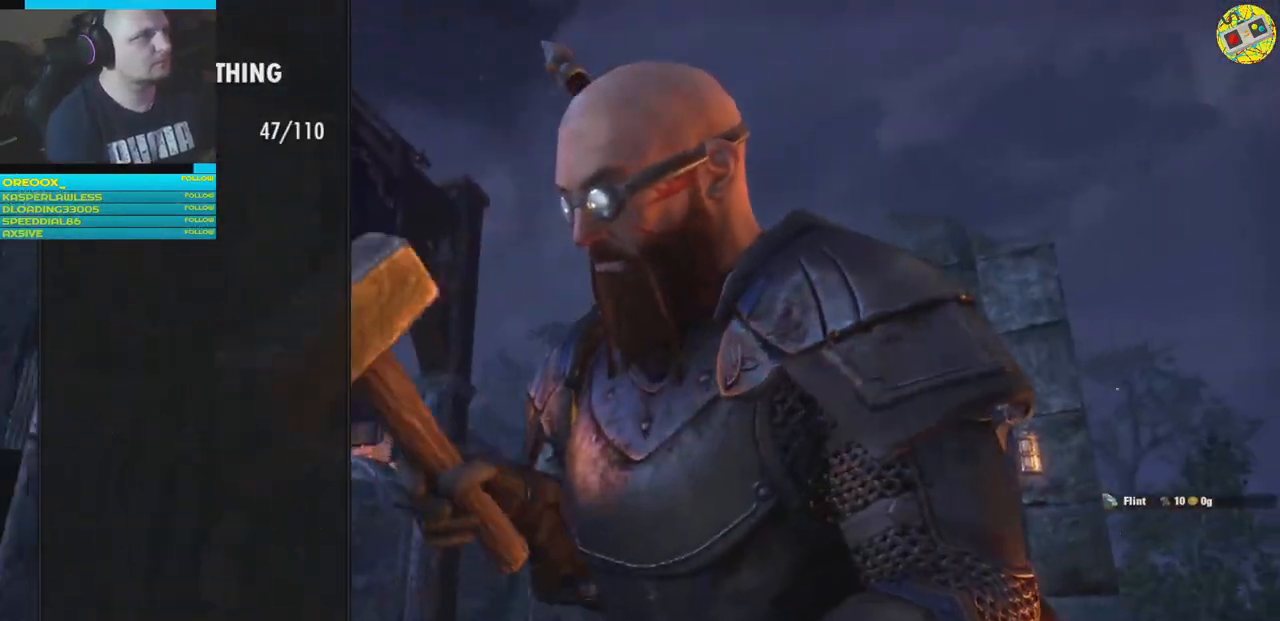
{"buttons": [], "left_stick": "center", "right_stick": "center", "events": []}
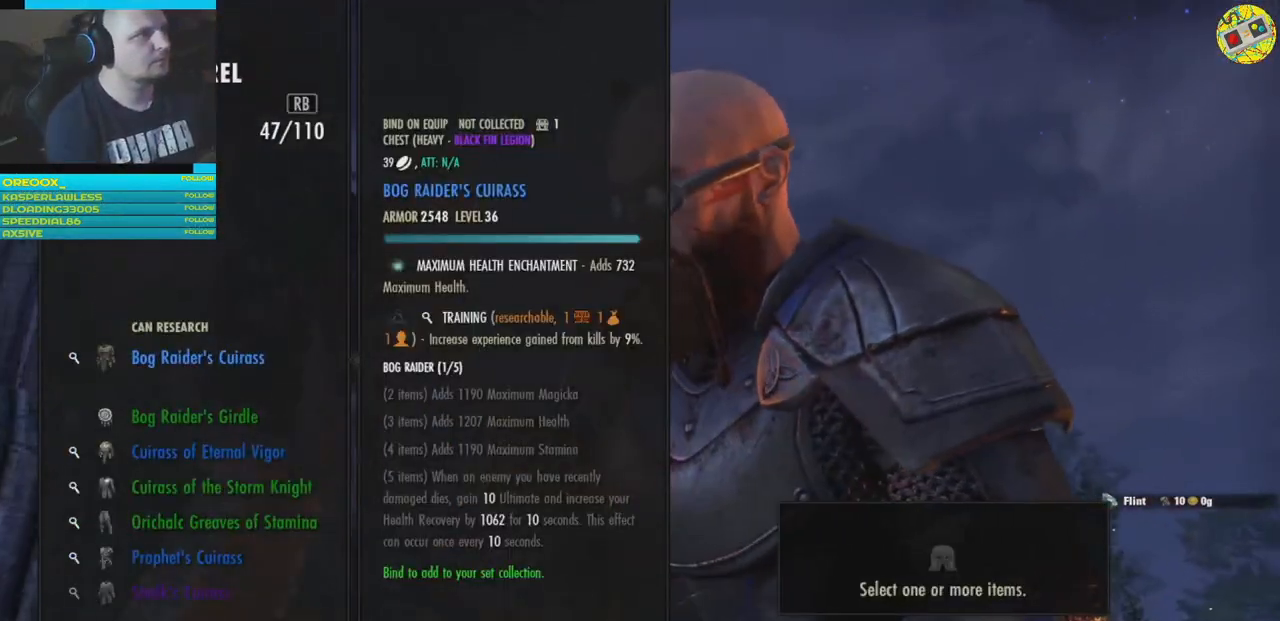
{"buttons": ["R1"], "left_stick": "center", "right_stick": "center", "events": [[467, "R1", "down"]]}
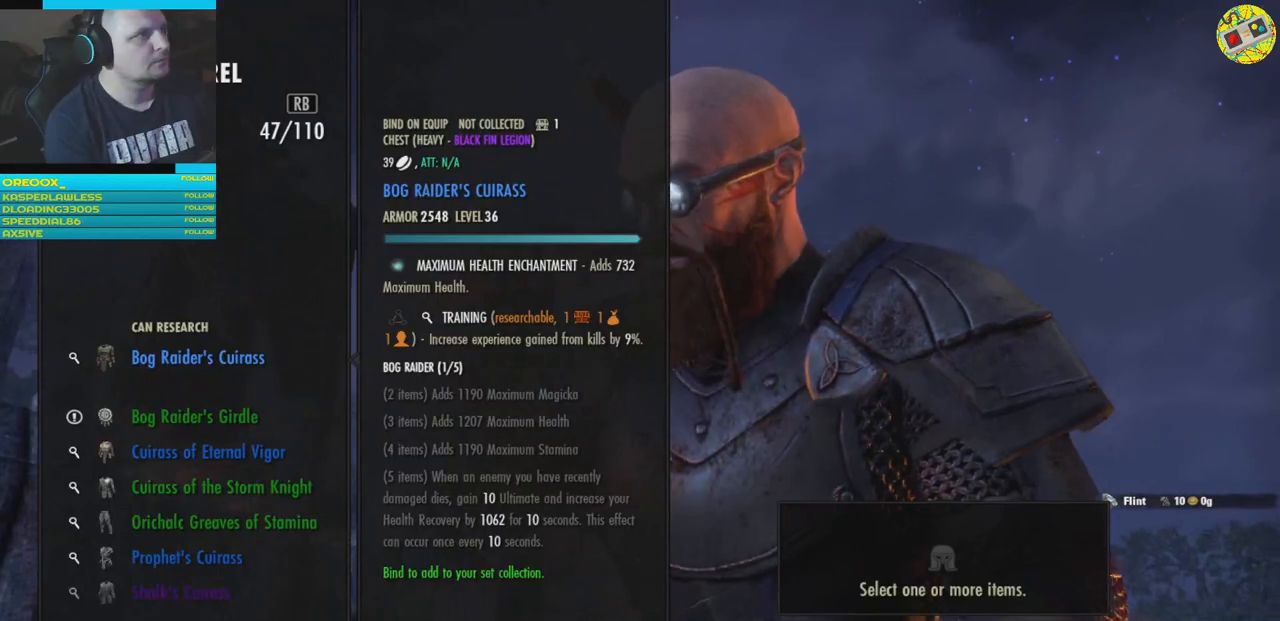
{"buttons": [], "left_stick": "center", "right_stick": "center", "events": [[66, "R1", "up"], [217, "L1", "down"], [333, "L1", "up"]]}
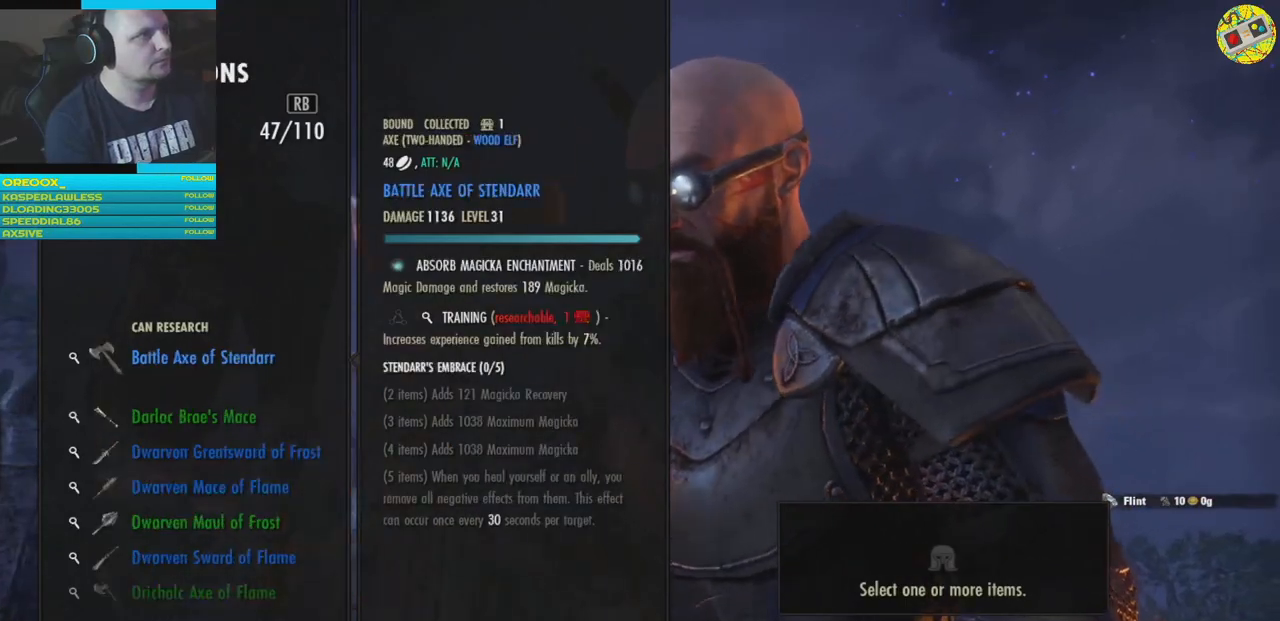
{"buttons": [], "left_stick": "center", "right_stick": "center", "events": [[351, "DPAD_DOWN", "down"], [417, "DPAD_DOWN", "up"]]}
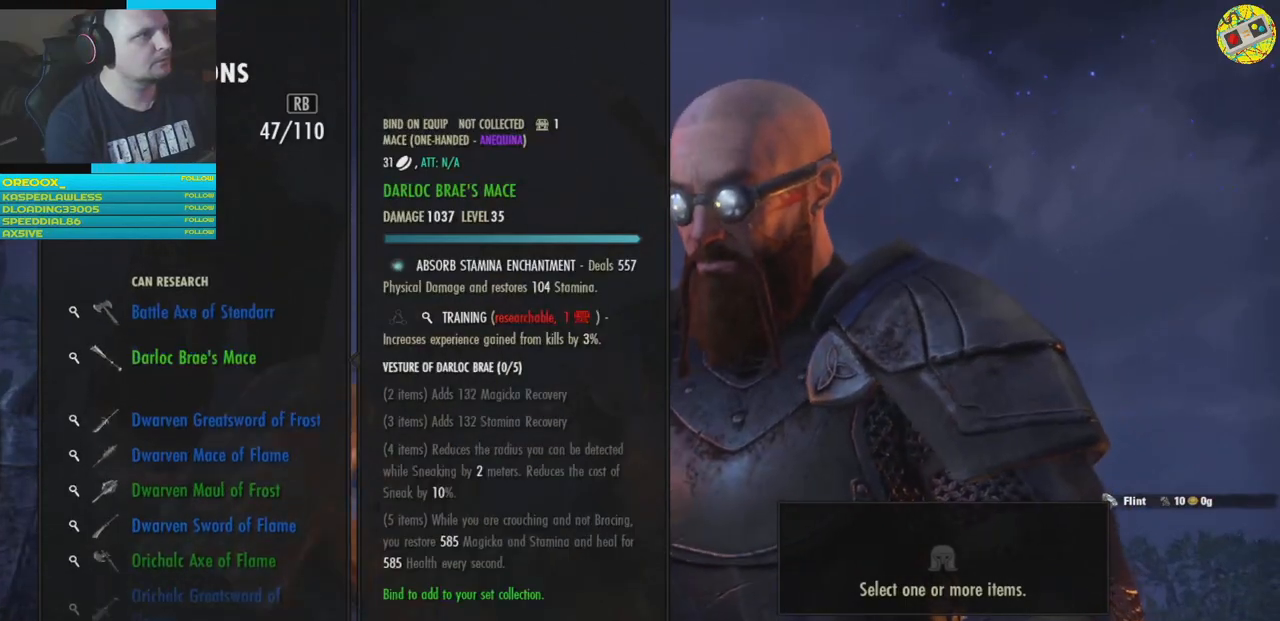
{"buttons": [], "left_stick": "center", "right_stick": "center", "events": [[16, "DPAD_DOWN", "down"], [100, "DPAD_DOWN", "up"], [183, "DPAD_DOWN", "down"], [267, "DPAD_DOWN", "up"], [367, "DPAD_DOWN", "down"], [450, "DPAD_DOWN", "up"]]}
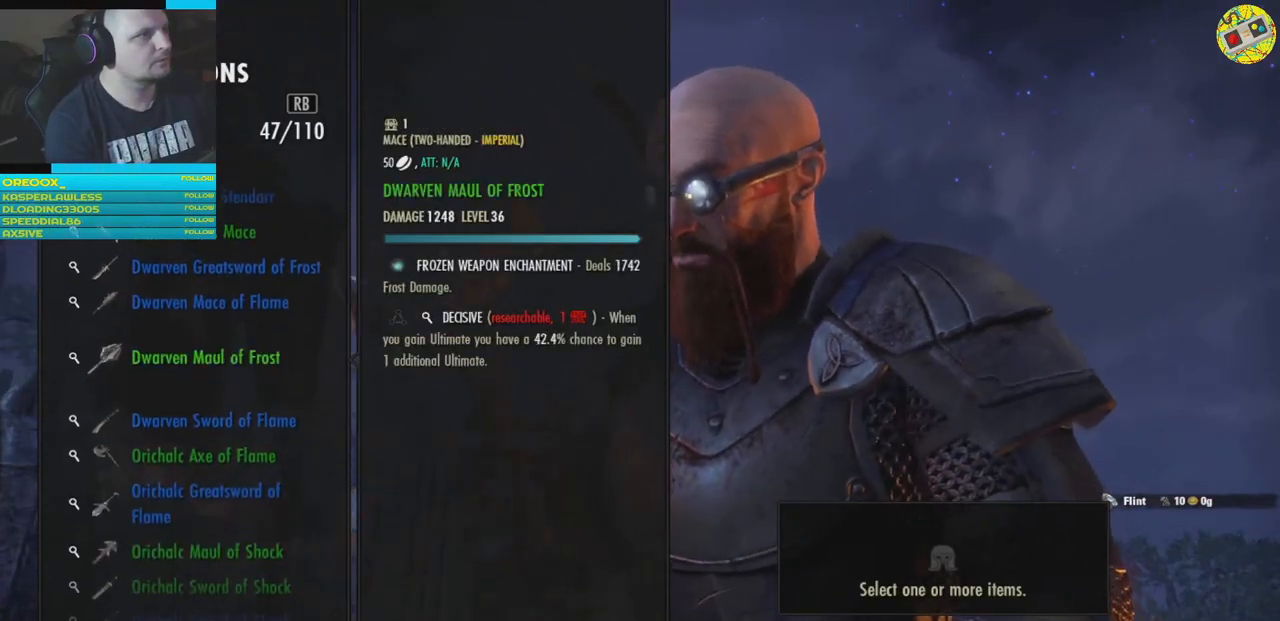
{"buttons": ["B"], "left_stick": "center", "right_stick": "center", "events": [[34, "DPAD_DOWN", "down"], [134, "DPAD_DOWN", "up"], [217, "DPAD_DOWN", "down"], [300, "DPAD_DOWN", "up"], [434, "B", "down"]]}
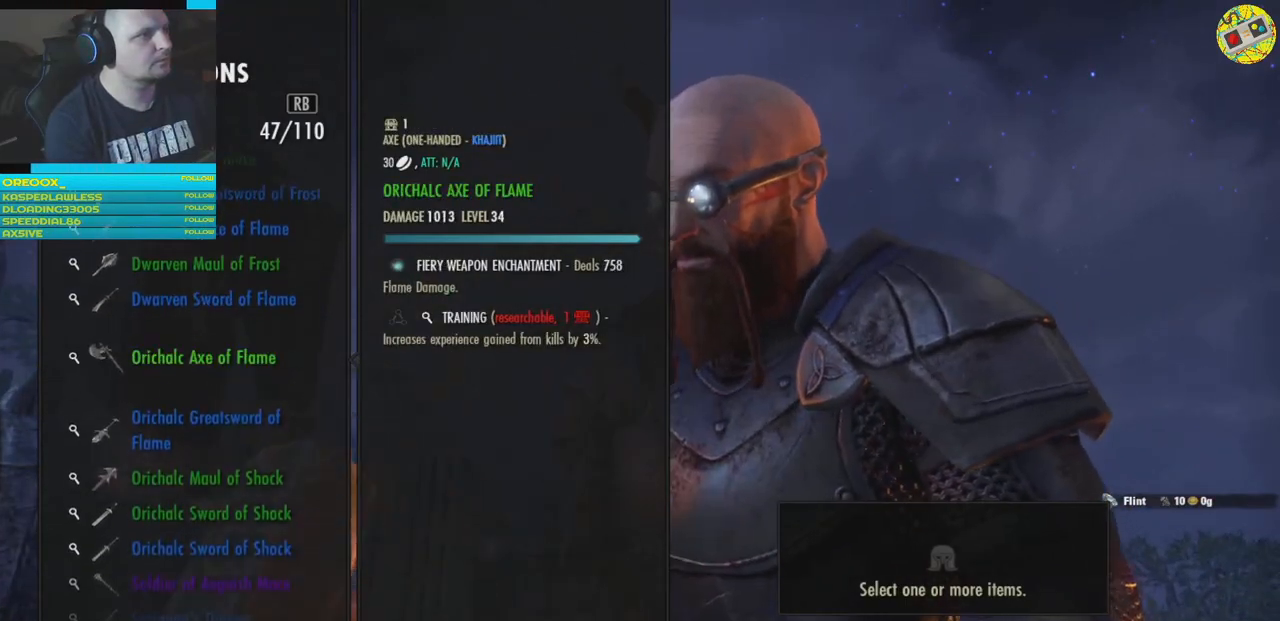
{"buttons": ["B"], "left_stick": "center", "right_stick": "center", "events": [[33, "B", "up"], [483, "B", "down"]]}
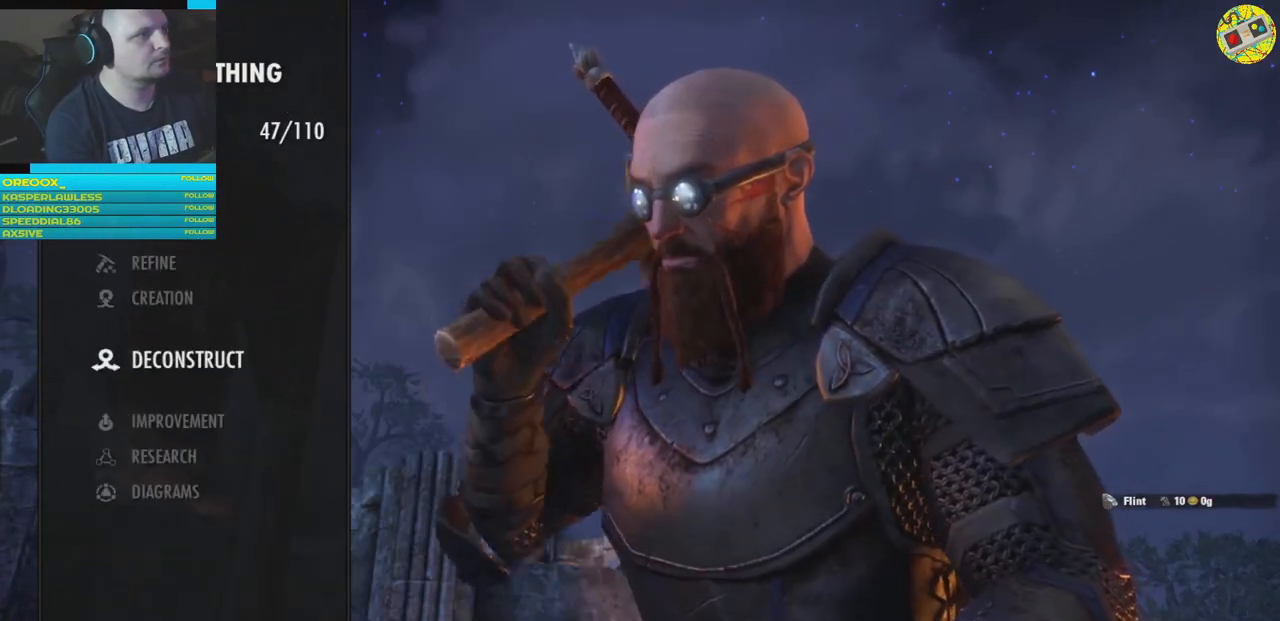
{"buttons": [], "left_stick": "center", "right_stick": "center", "events": [[67, "B", "up"]]}
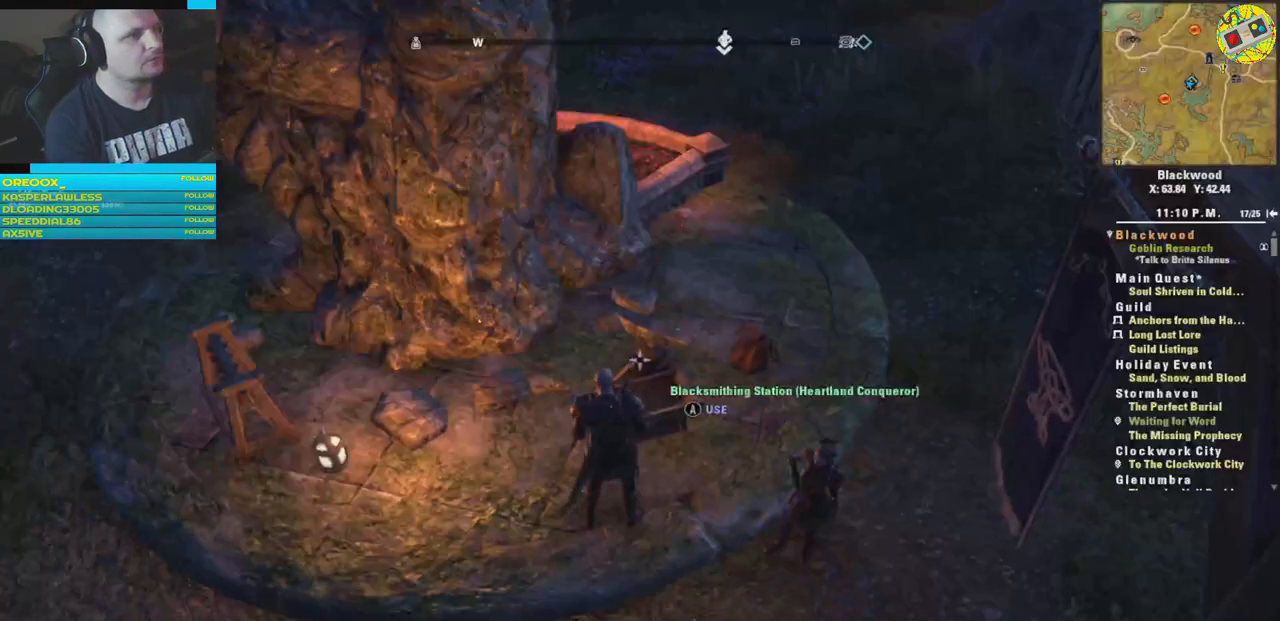
{"buttons": [], "left_stick": "right", "right_stick": "up-right", "events": [[166, "right_stick", "right"], [383, "left_stick", "down"], [450, "left_stick", "right"], [500, "right_stick", "up-right"]]}
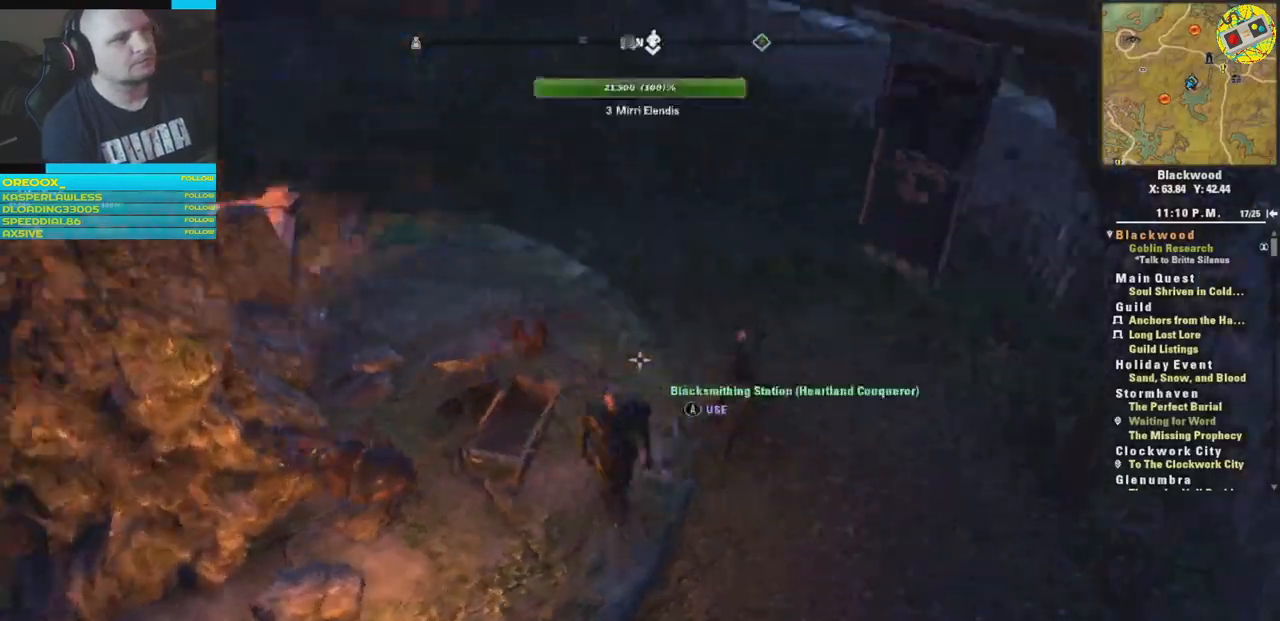
{"buttons": [], "left_stick": "up-right", "right_stick": "up", "events": [[150, "left_stick", "up-right"], [284, "right_stick", "right"], [451, "right_stick", "up"]]}
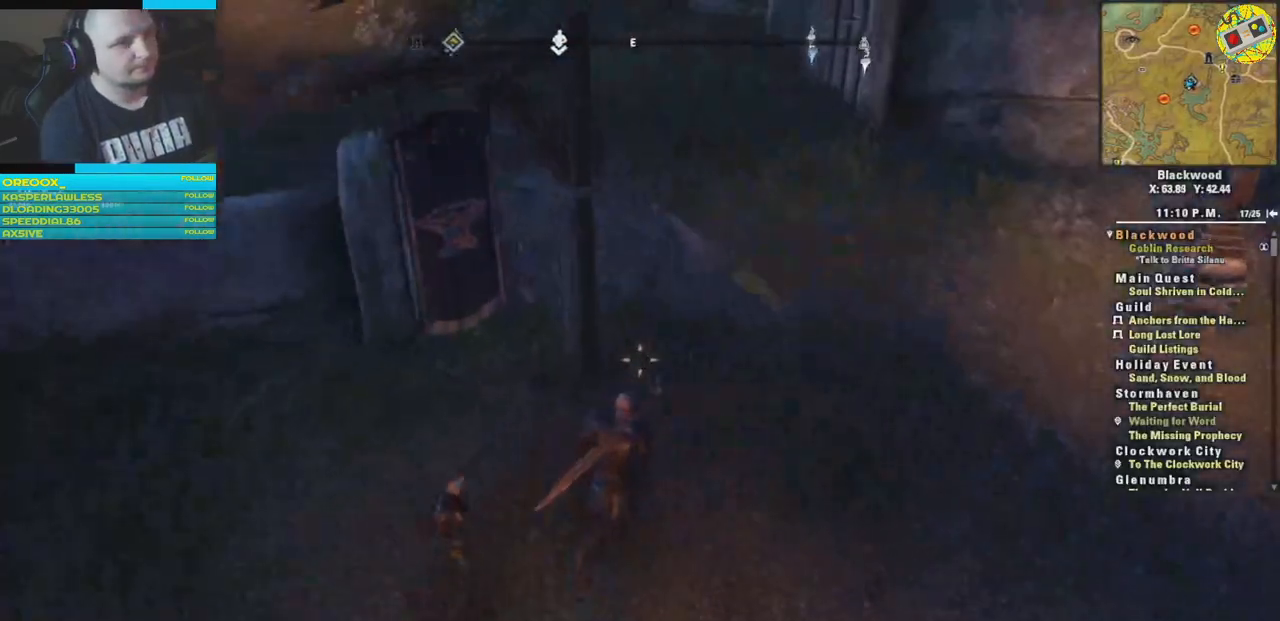
{"buttons": [], "left_stick": "up-right", "right_stick": "center", "events": [[16, "right_stick", "up-left"], [233, "right_stick", "center"], [267, "L3", "down"], [433, "L3", "up"]]}
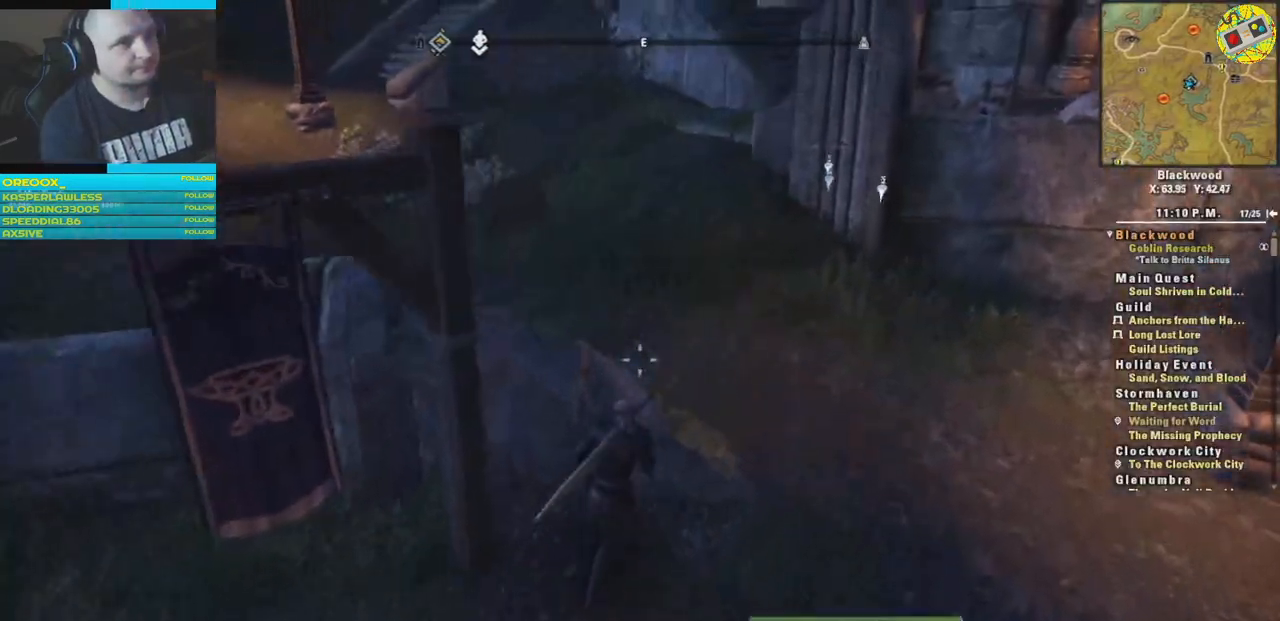
{"buttons": [], "left_stick": "up-right", "right_stick": "left", "events": [[234, "right_stick", "left"]]}
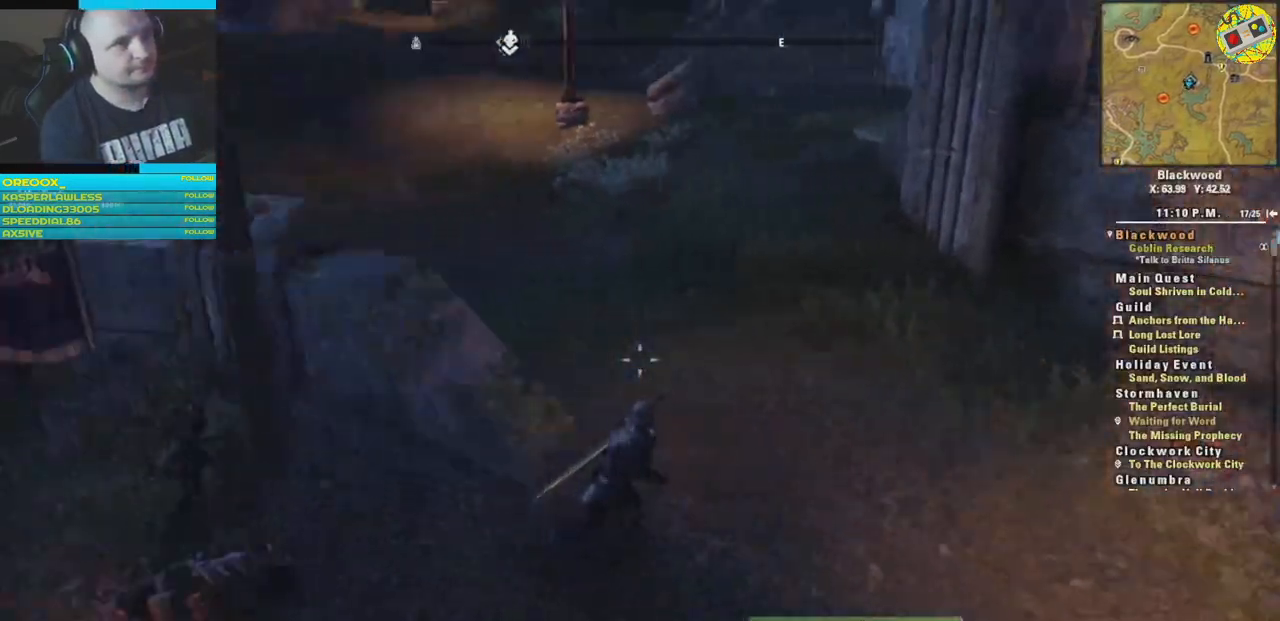
{"buttons": [], "left_stick": "up-right", "right_stick": "left", "events": [[217, "right_stick", "center"], [433, "right_stick", "left"]]}
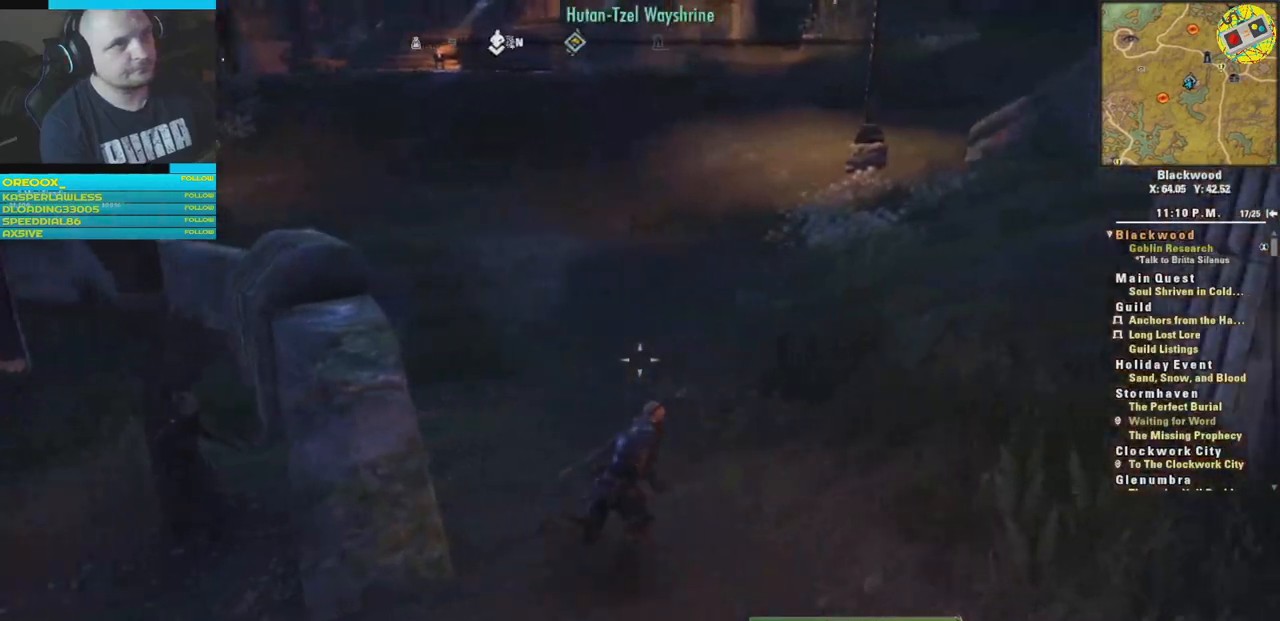
{"buttons": [], "left_stick": "up", "right_stick": "center", "events": [[150, "left_stick", "up"], [317, "right_stick", "center"]]}
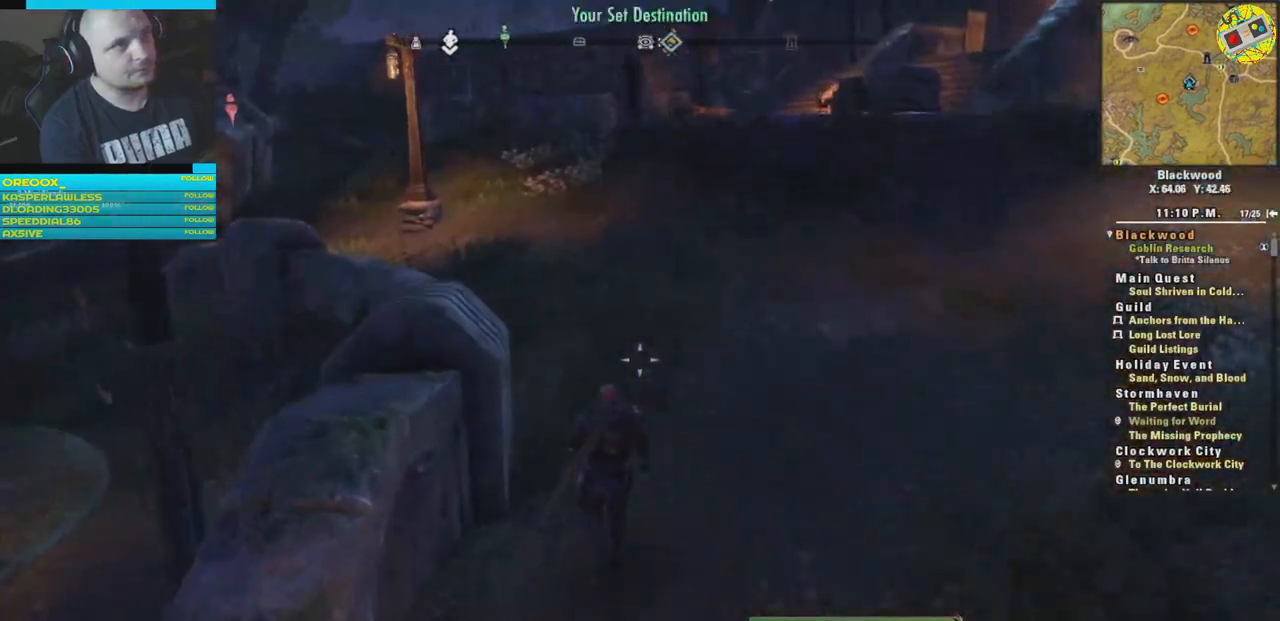
{"buttons": [], "left_stick": "up", "right_stick": "right", "events": [[433, "right_stick", "right"]]}
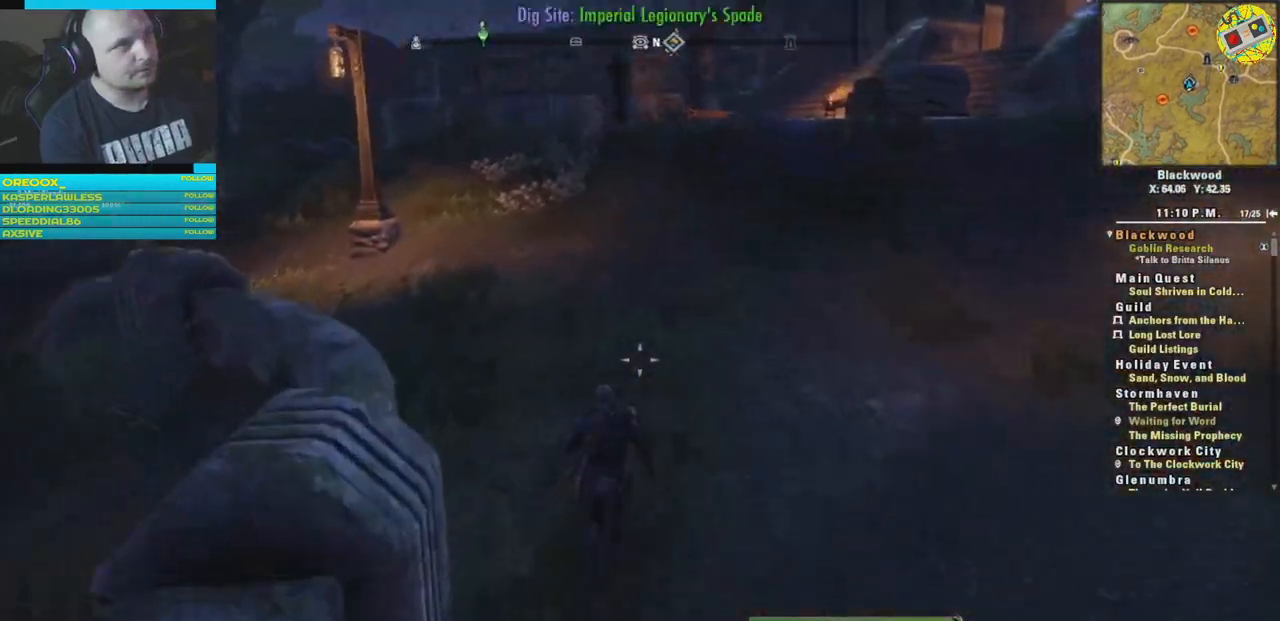
{"buttons": [], "left_stick": "up-left", "right_stick": "right", "events": [[84, "left_stick", "center"], [384, "left_stick", "up"], [467, "left_stick", "up-left"]]}
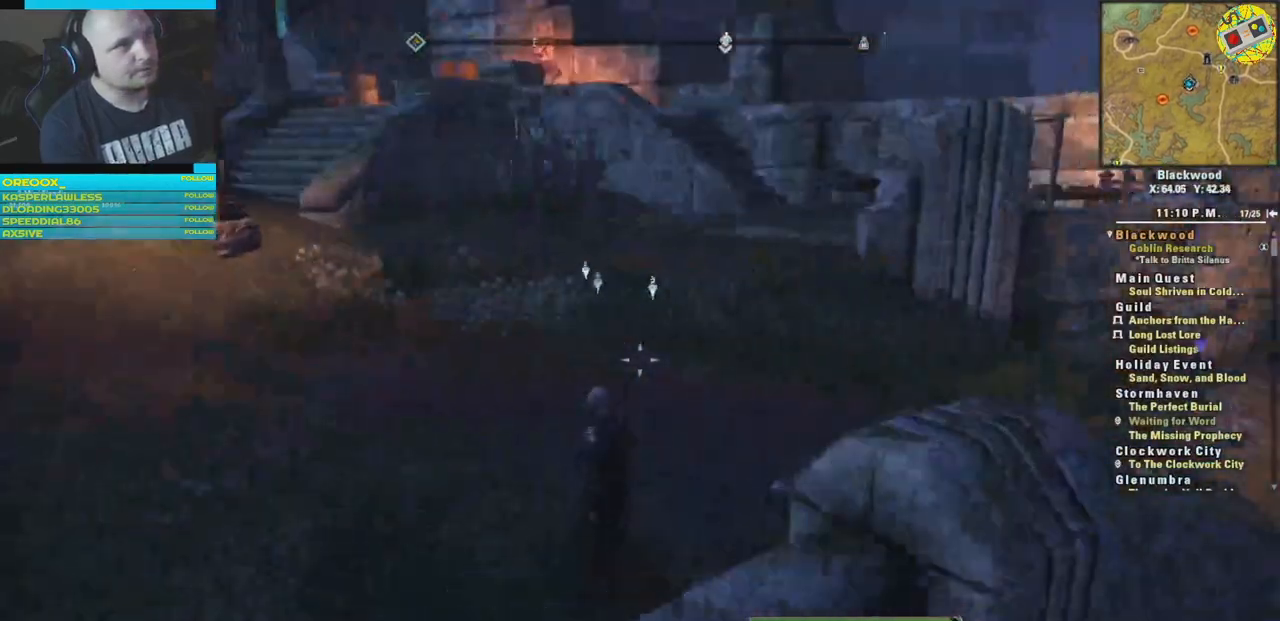
{"buttons": [], "left_stick": "up-left", "right_stick": "right", "events": [[66, "right_stick", "center"], [467, "right_stick", "right"]]}
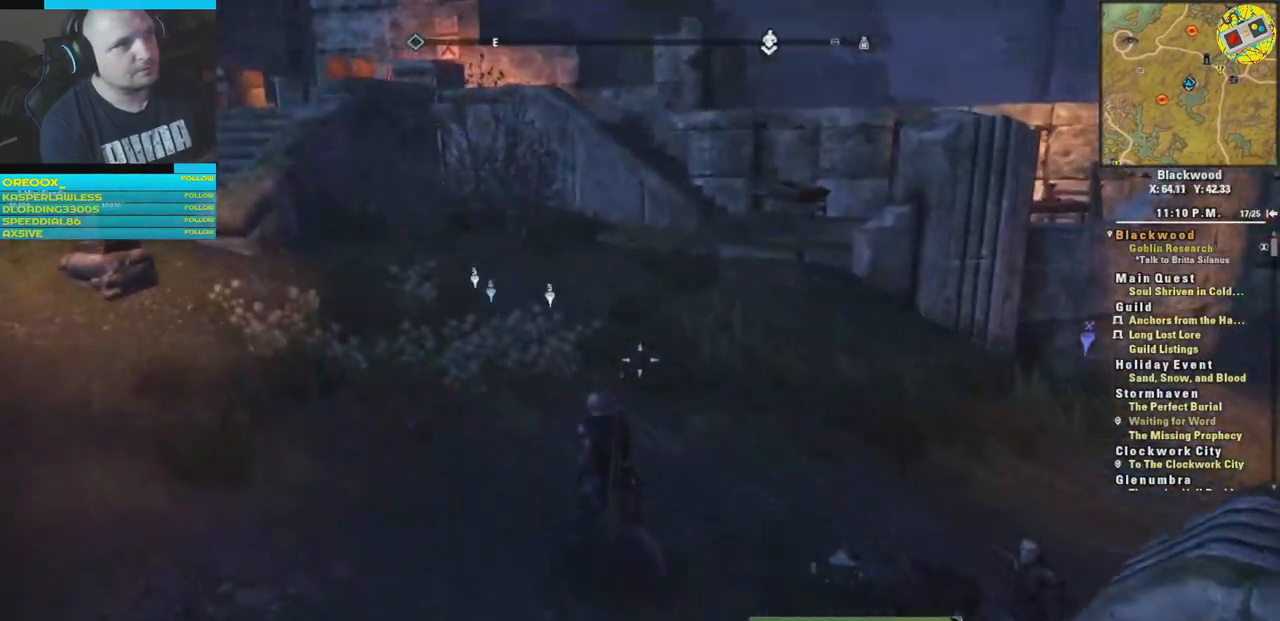
{"buttons": [], "left_stick": "up", "right_stick": "center", "events": [[184, "left_stick", "up"], [200, "right_stick", "center"], [234, "L3", "down"], [401, "L3", "up"]]}
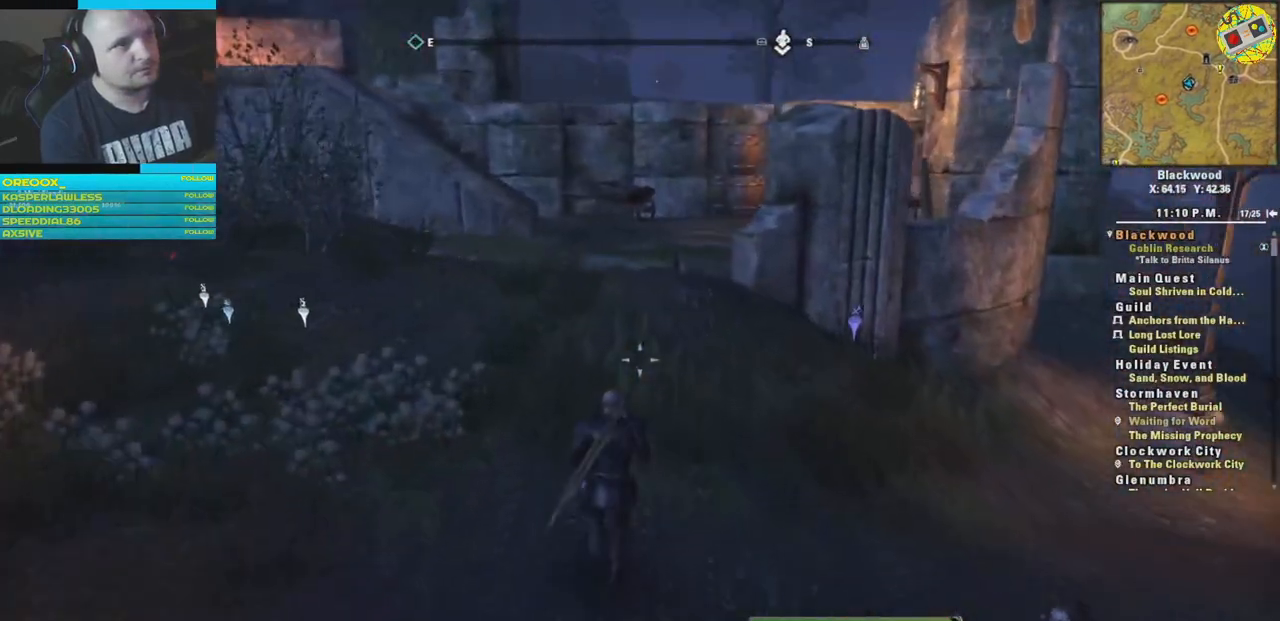
{"buttons": [], "left_stick": "up", "right_stick": "center", "events": []}
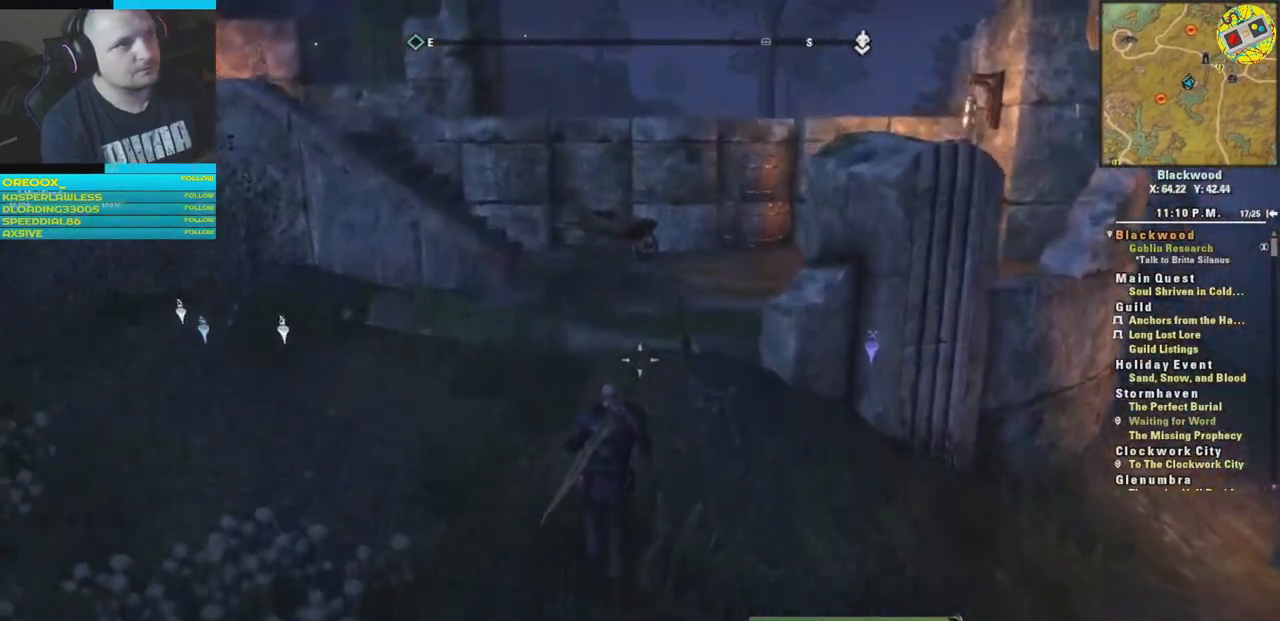
{"buttons": [], "left_stick": "up", "right_stick": "right", "events": [[267, "right_stick", "right"]]}
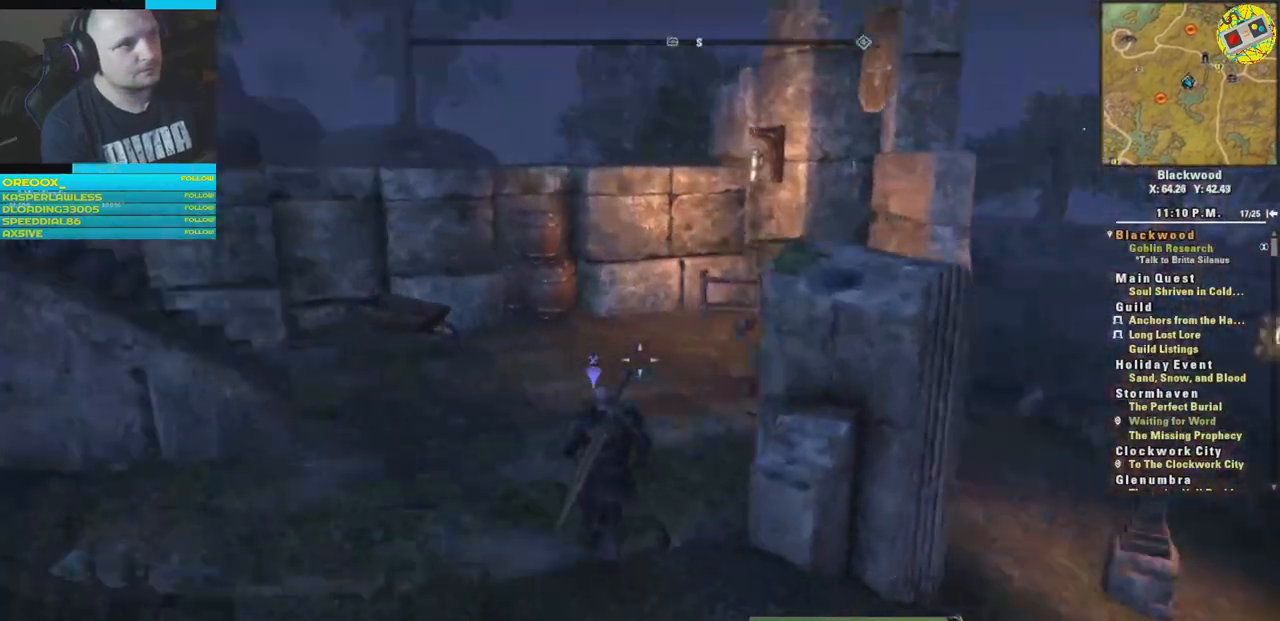
{"buttons": [], "left_stick": "up", "right_stick": "center", "events": [[183, "right_stick", "center"]]}
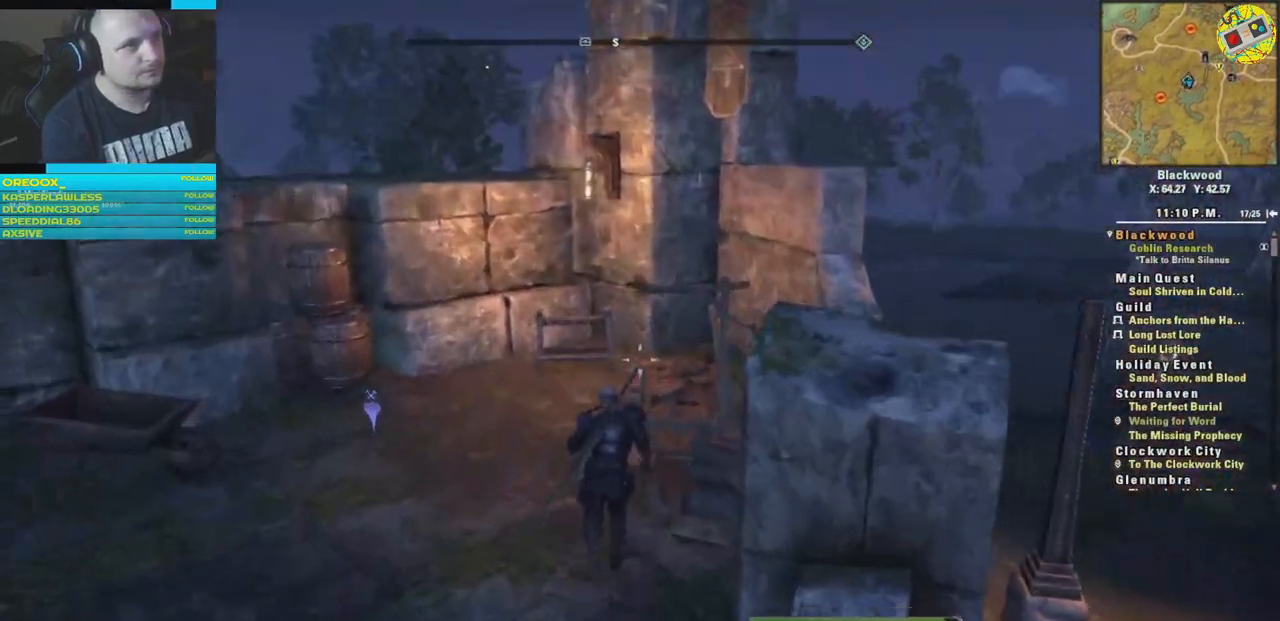
{"buttons": [], "left_stick": "up-left", "right_stick": "down-right", "events": [[234, "right_stick", "down-right"], [250, "left_stick", "left"], [467, "left_stick", "up-left"]]}
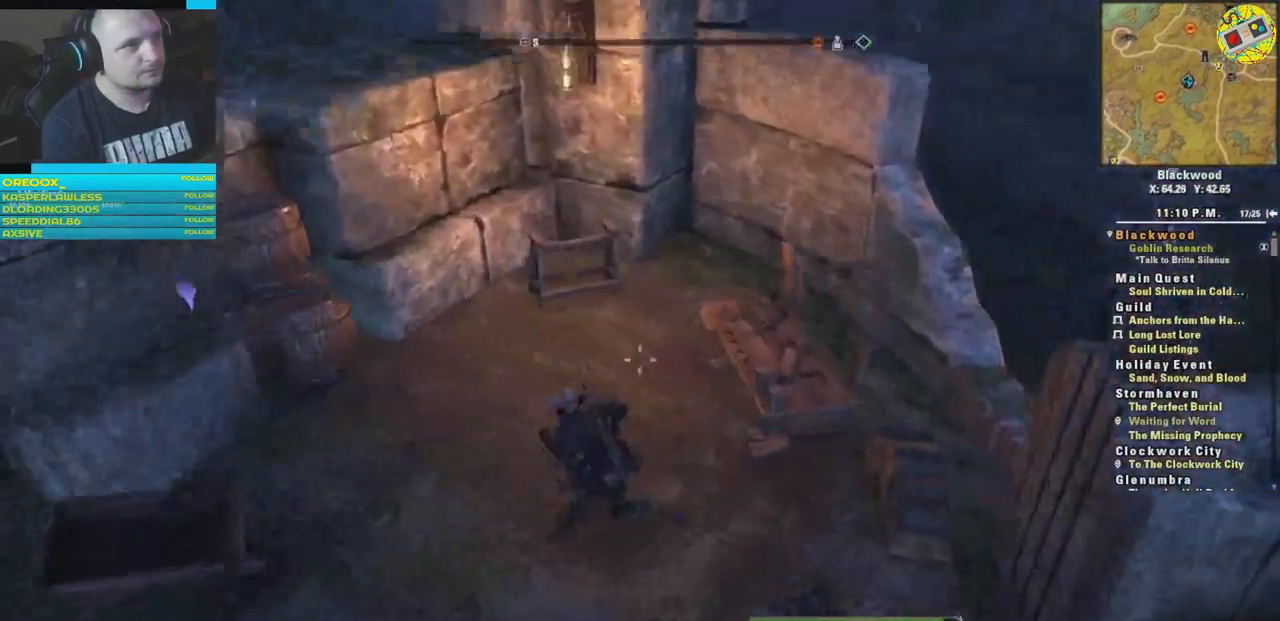
{"buttons": ["A"], "left_stick": "center", "right_stick": "center", "events": [[166, "right_stick", "right"], [400, "left_stick", "center"], [417, "right_stick", "center"], [467, "A", "down"]]}